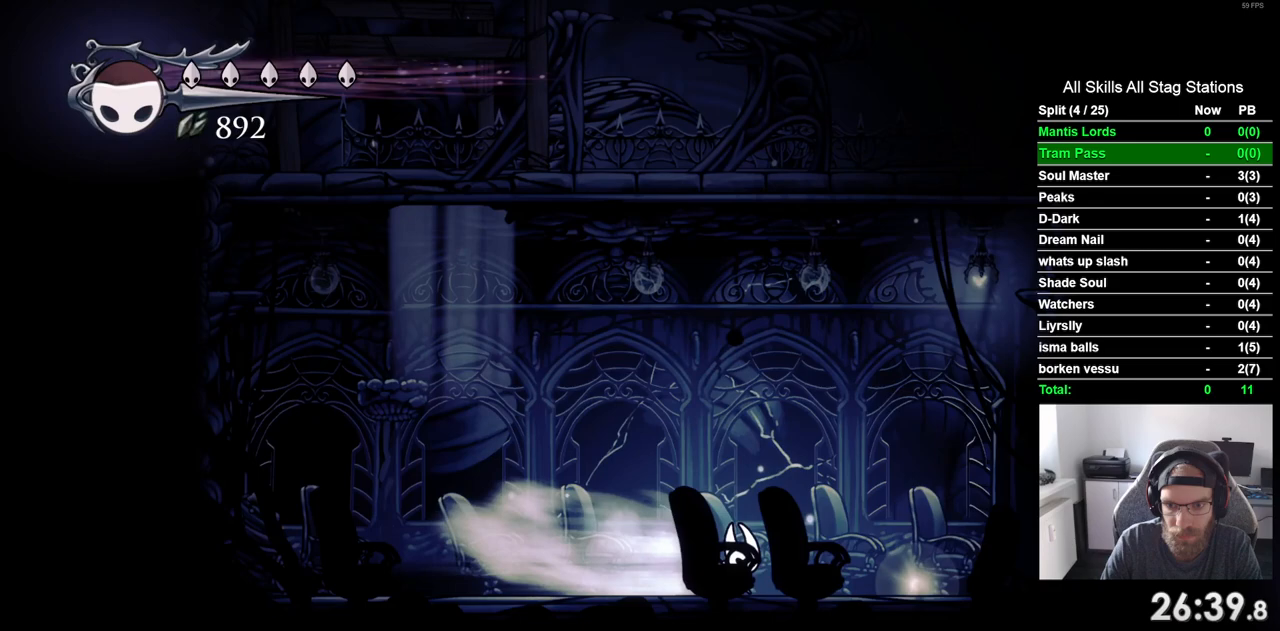
Gameplay with a controller (PlayStation layout); each line is a JSON object with the inputs held at the frame after it (dt_ms = milliseconds from this image to that frame). "events" lists button and stick changes between this image and that frame as [ms after this image, input, new state], when the widget could be followed in between. Not read: L3 R3.
{"dt_ms": 1000, "buttons": ["DPAD_LEFT"], "left_stick": "center", "right_stick": "center"}
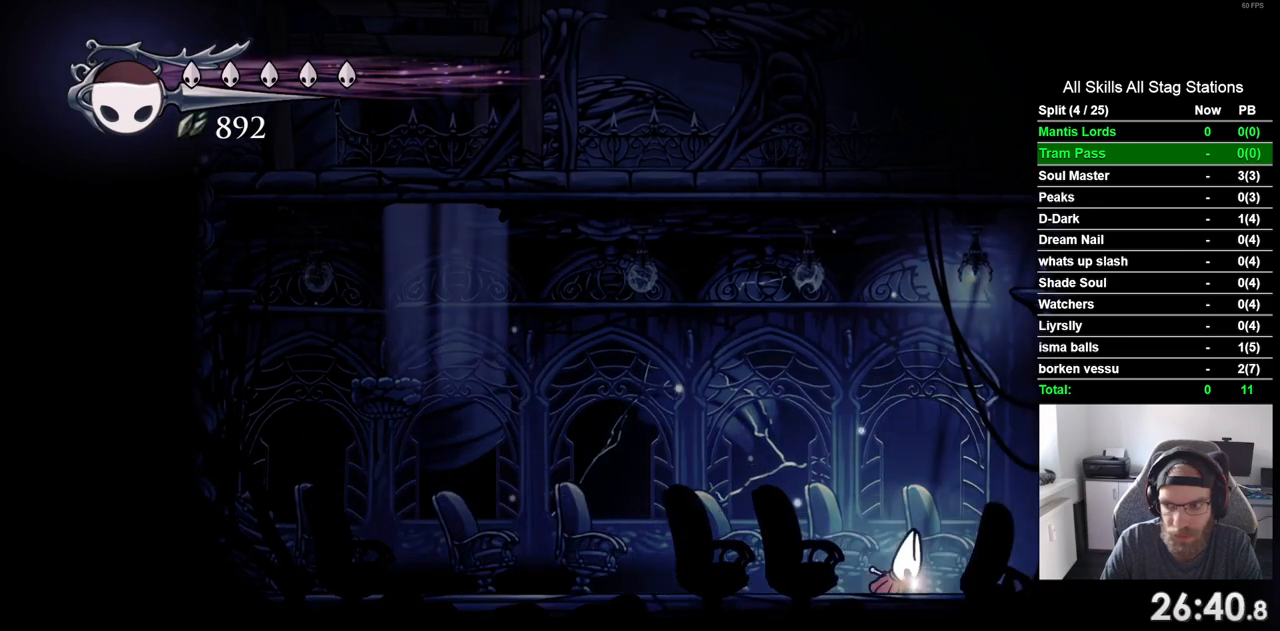
{"dt_ms": 500, "buttons": ["DPAD_LEFT"], "left_stick": "center", "right_stick": "center", "events": []}
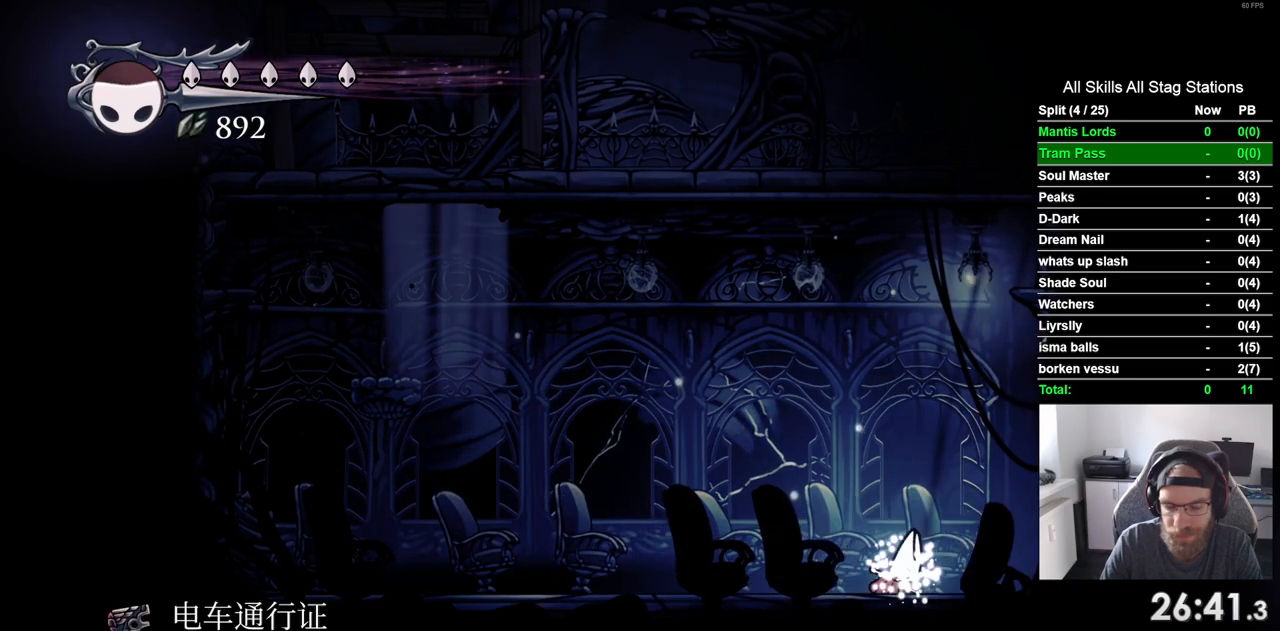
{"dt_ms": 500, "buttons": ["CROSS", "DPAD_LEFT"], "left_stick": "center", "right_stick": "center", "events": [[200, "CROSS", "down"], [350, "CROSS", "up"], [467, "CROSS", "down"]]}
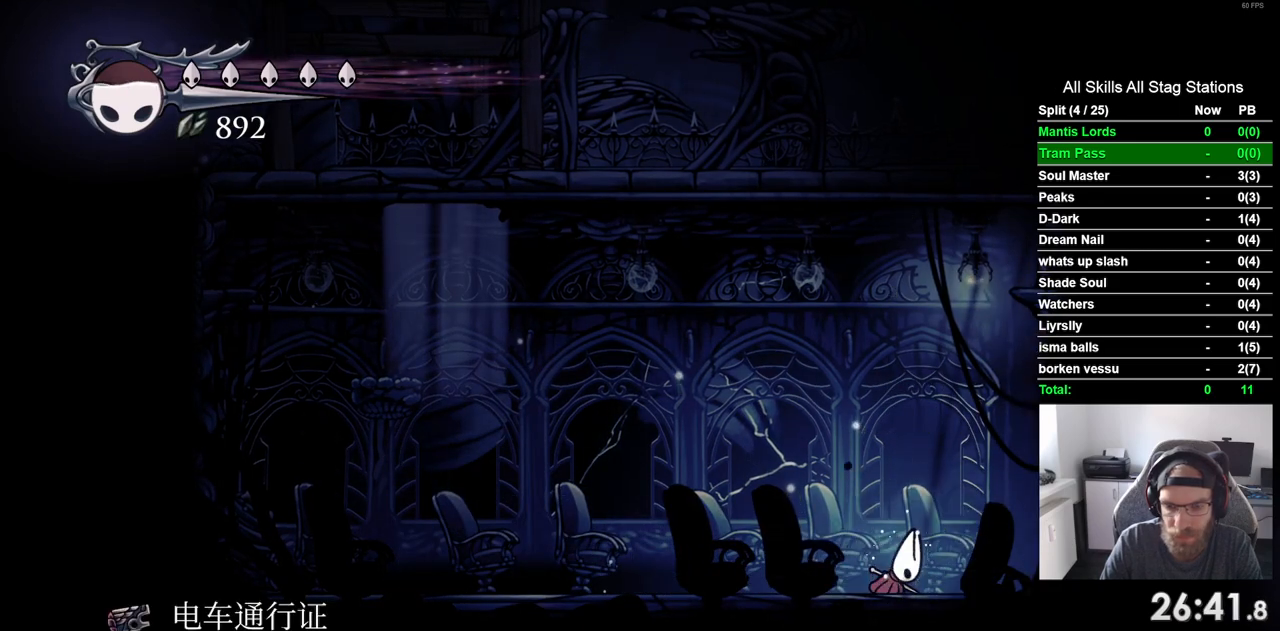
{"dt_ms": 500, "buttons": ["DPAD_LEFT"], "left_stick": "center", "right_stick": "center", "events": [[100, "CROSS", "up"], [200, "CROSS", "down"], [333, "CROSS", "up"]]}
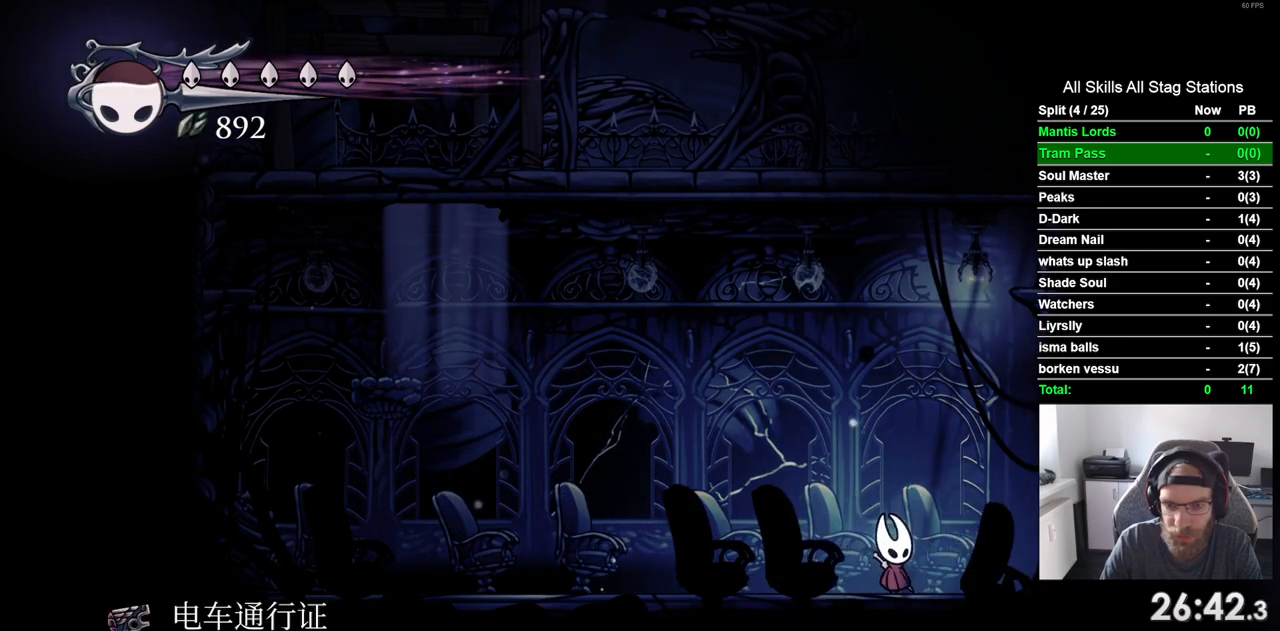
{"dt_ms": 500, "buttons": ["DPAD_LEFT"], "left_stick": "center", "right_stick": "center", "events": []}
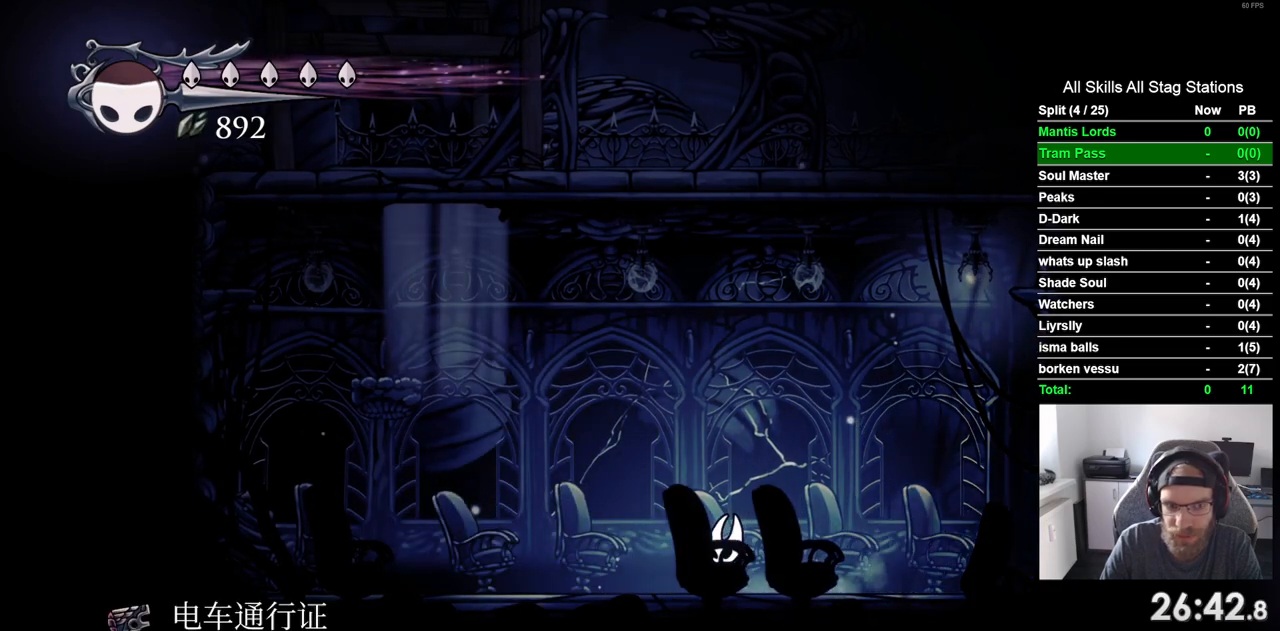
{"dt_ms": 500, "buttons": ["CROSS", "DPAD_LEFT"], "left_stick": "center", "right_stick": "center", "events": [[150, "CROSS", "down"]]}
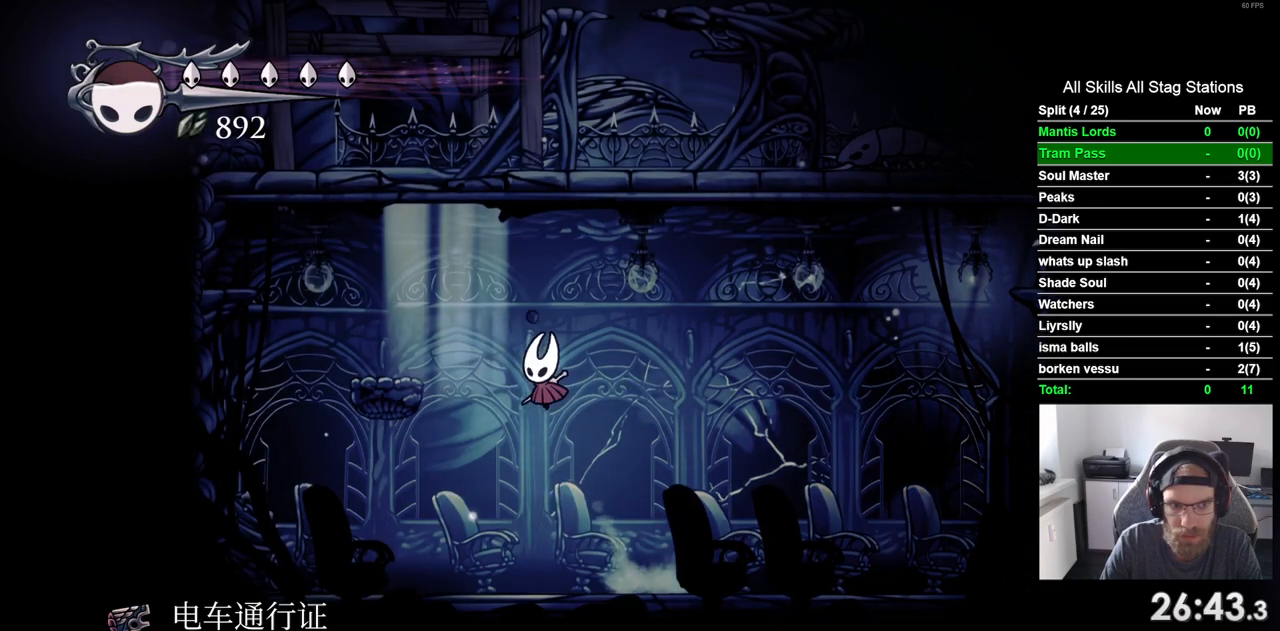
{"dt_ms": 500, "buttons": ["DPAD_RIGHT"], "left_stick": "center", "right_stick": "center", "events": [[117, "CROSS", "up"], [200, "DPAD_LEFT", "up"], [200, "DPAD_UP", "down"], [233, "DPAD_UP", "up"], [283, "DPAD_RIGHT", "down"]]}
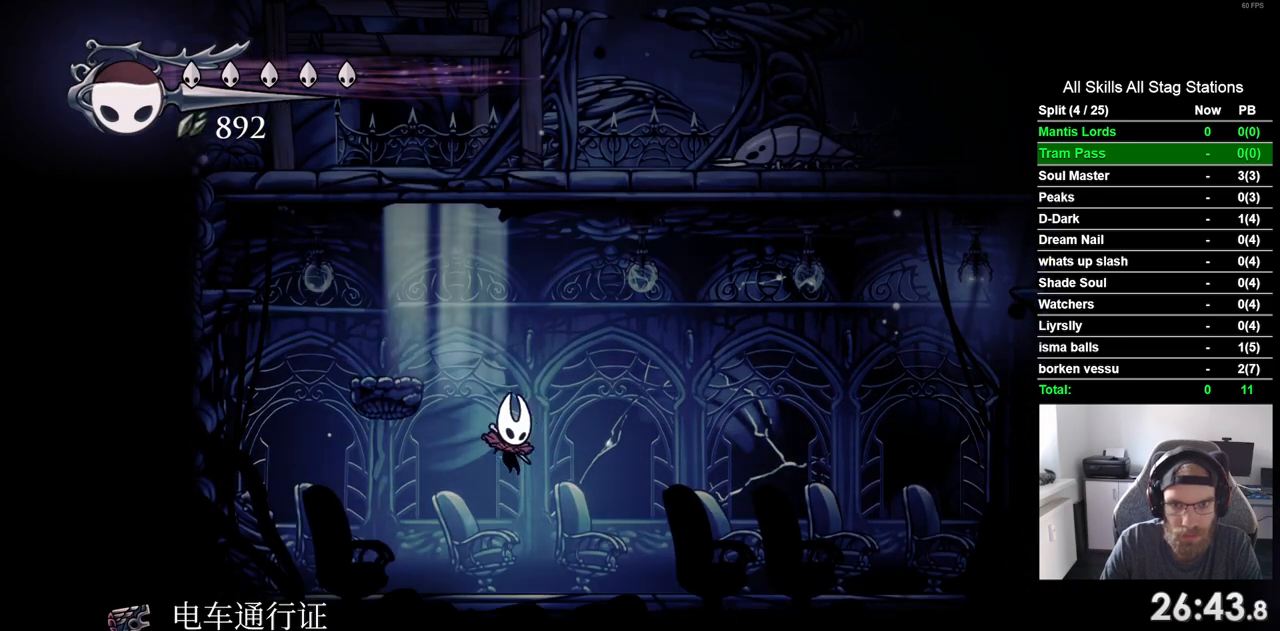
{"dt_ms": 500, "buttons": ["DPAD_RIGHT"], "left_stick": "center", "right_stick": "center", "events": [[117, "R2", "down"], [367, "R2", "up"]]}
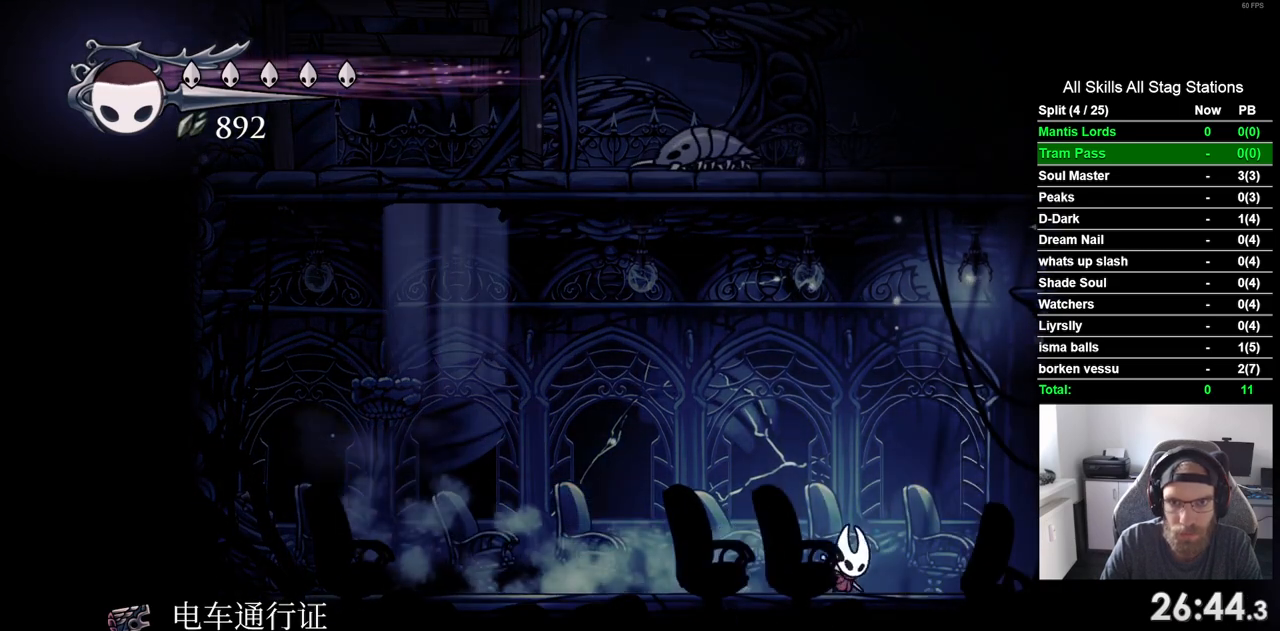
{"dt_ms": 500, "buttons": ["DPAD_RIGHT"], "left_stick": "center", "right_stick": "center", "events": []}
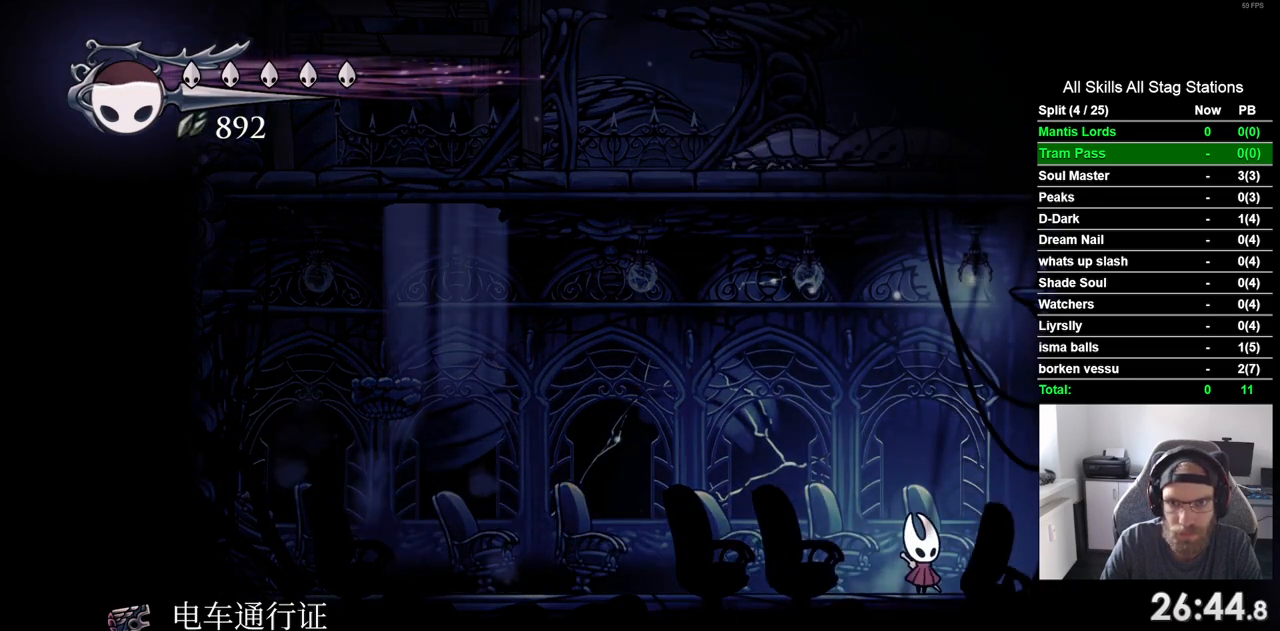
{"dt_ms": 500, "buttons": [], "left_stick": "center", "right_stick": "center", "events": [[67, "DPAD_RIGHT", "up"]]}
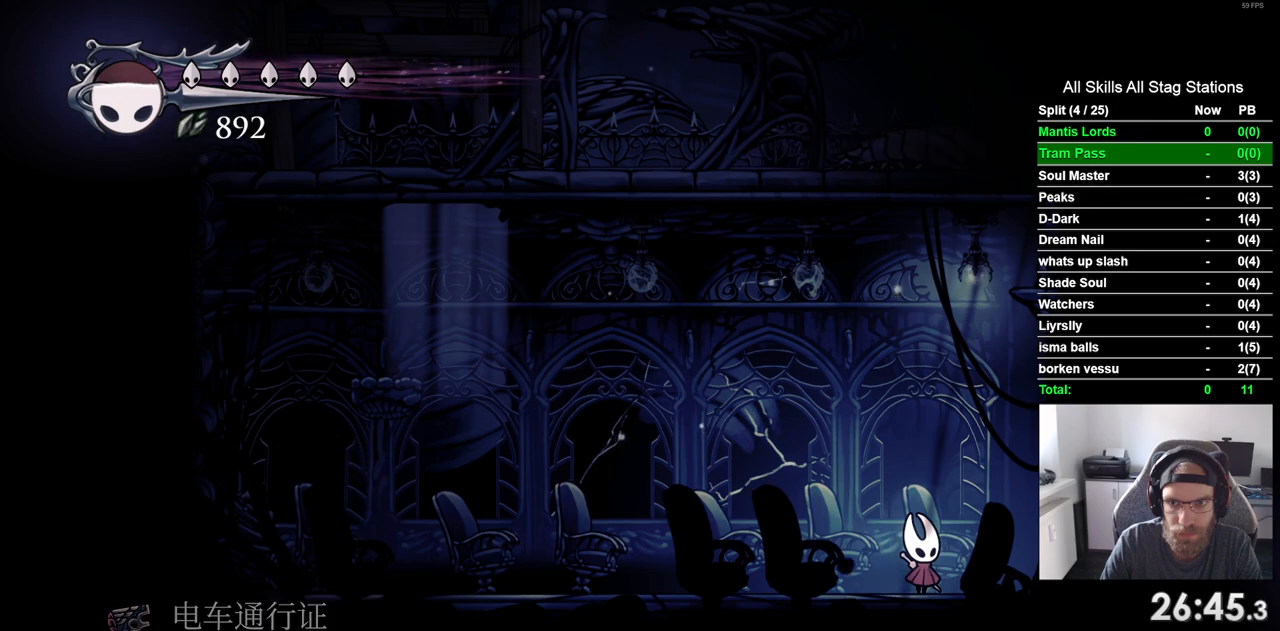
{"dt_ms": 500, "buttons": [], "left_stick": "center", "right_stick": "center", "events": []}
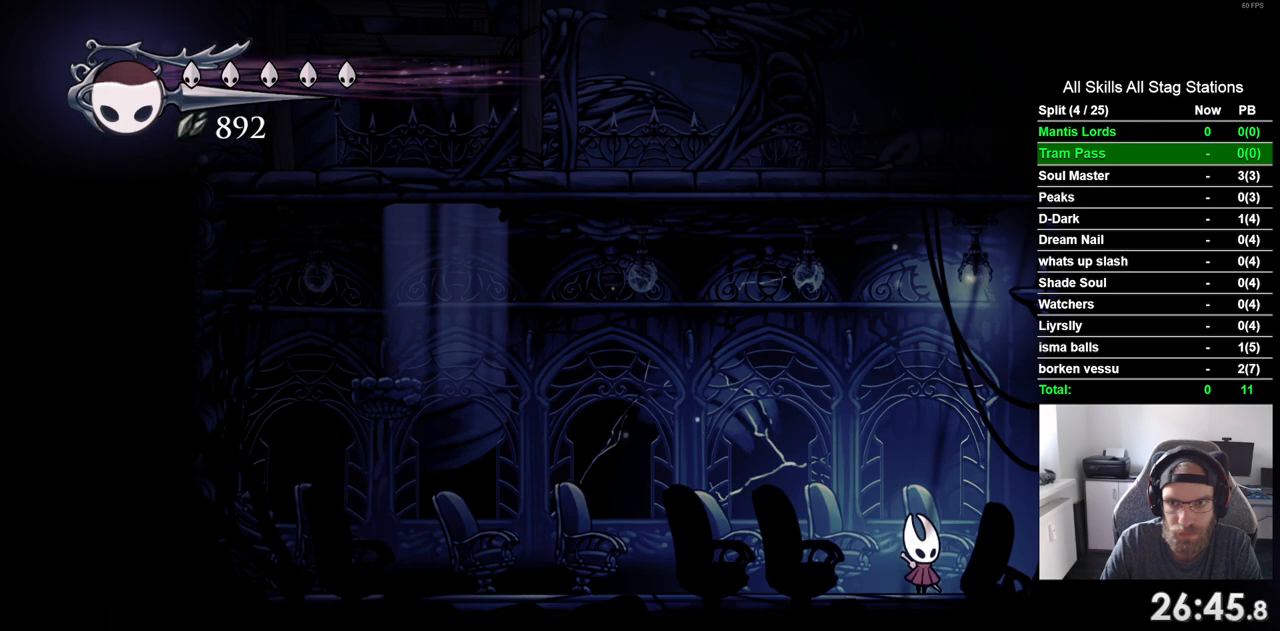
{"dt_ms": 500, "buttons": [], "left_stick": "center", "right_stick": "center", "events": []}
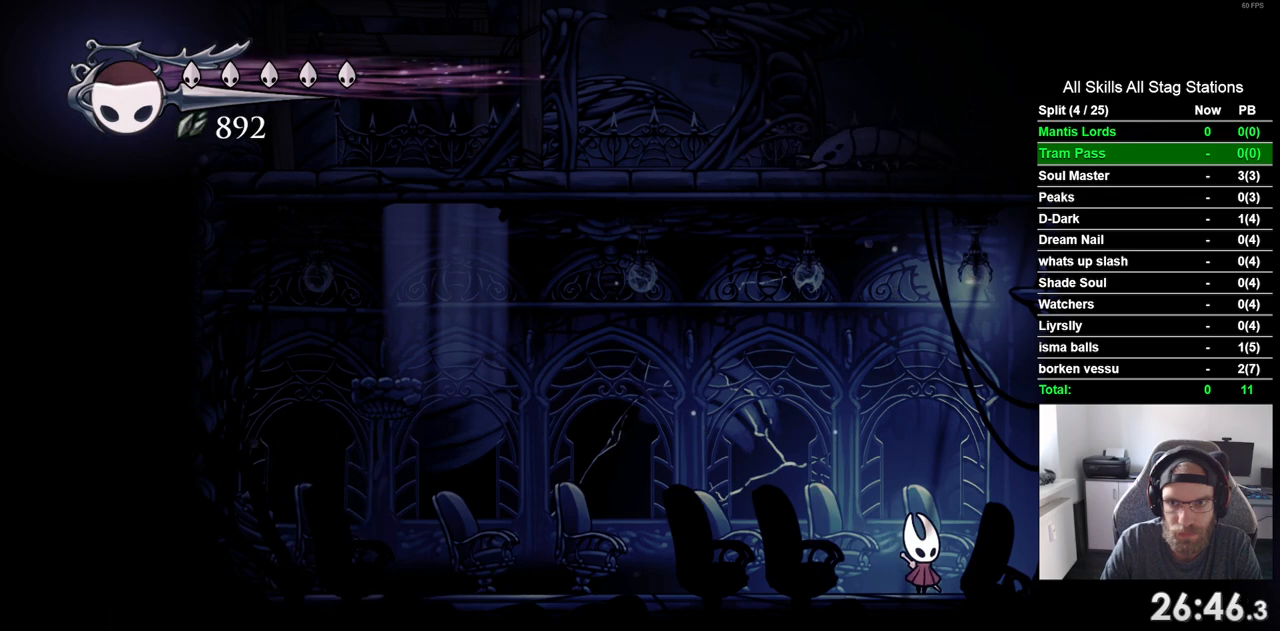
{"dt_ms": 500, "buttons": ["START"], "left_stick": "center", "right_stick": "center", "events": [[500, "START", "down"]]}
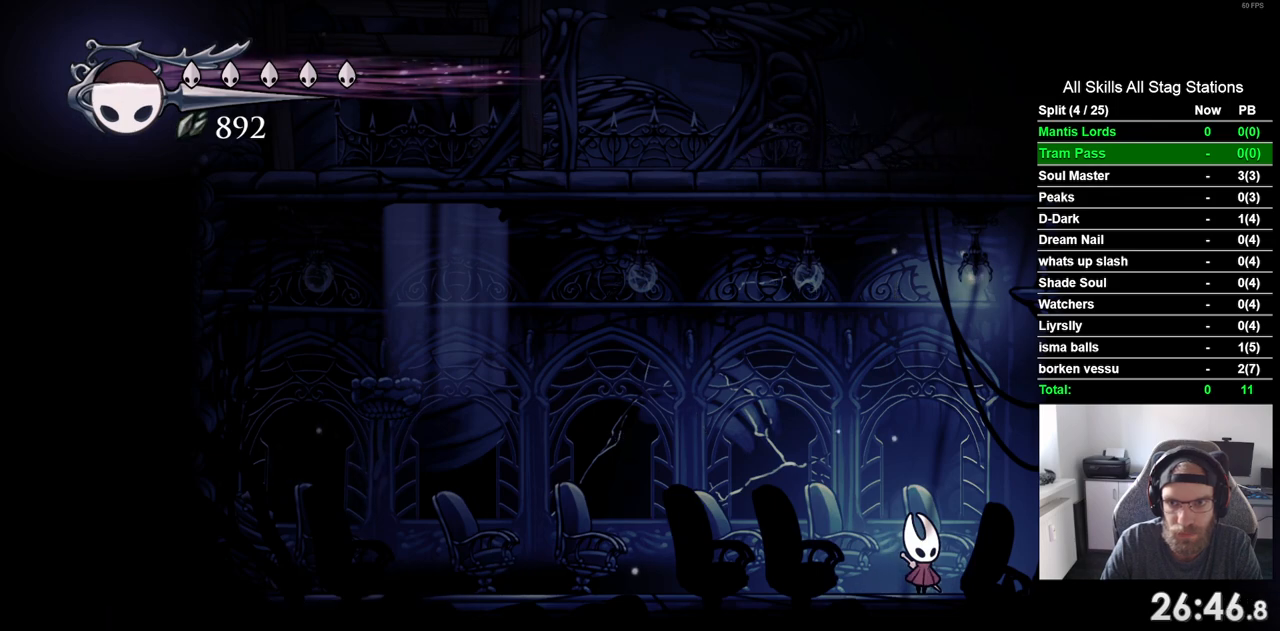
{"dt_ms": 500, "buttons": [], "left_stick": "center", "right_stick": "center", "events": [[117, "START", "up"]]}
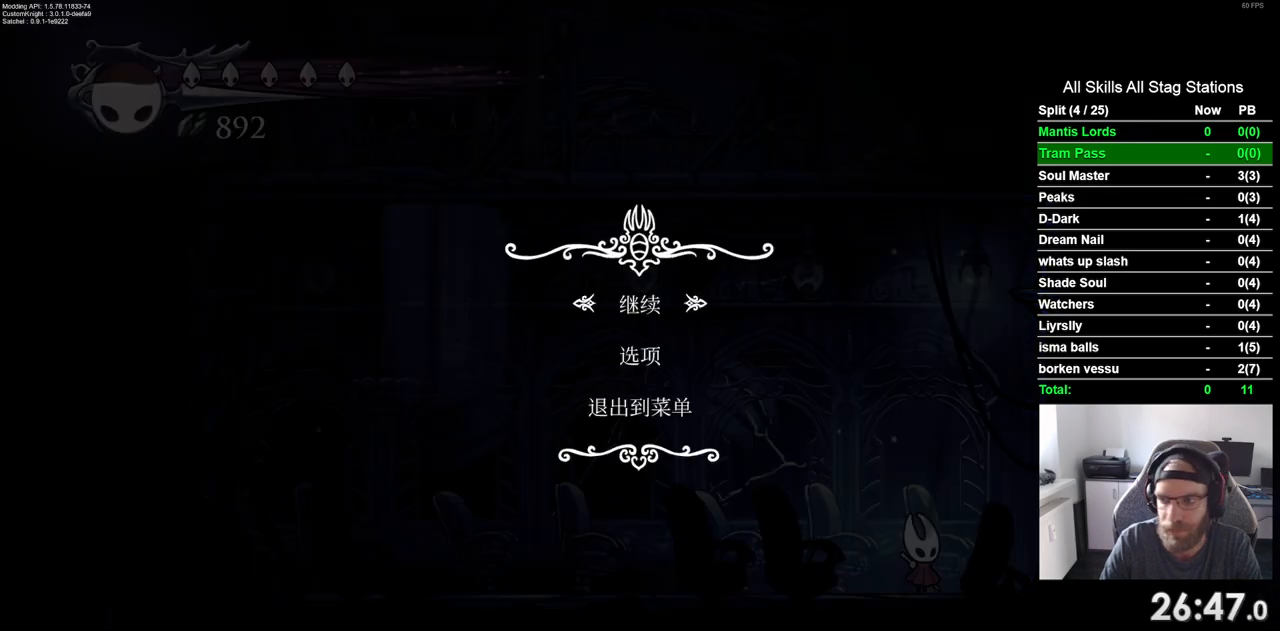
{"dt_ms": 500, "buttons": [], "left_stick": "center", "right_stick": "center", "events": [[283, "DPAD_UP", "down"], [433, "DPAD_UP", "up"]]}
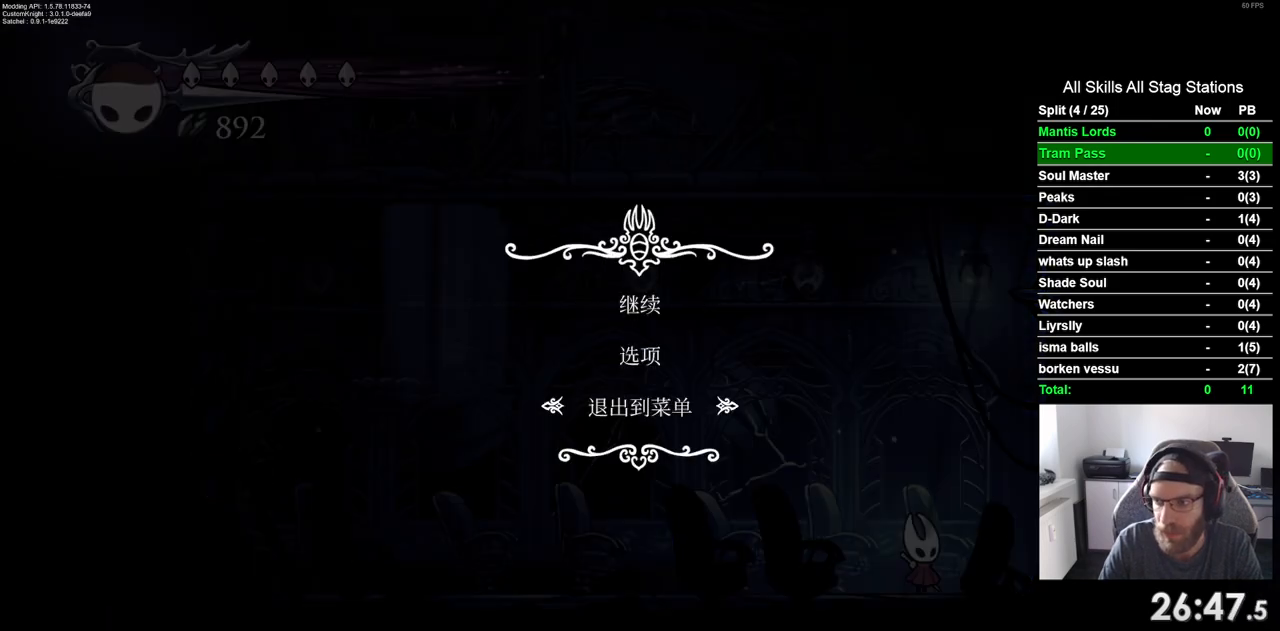
{"dt_ms": 500, "buttons": [], "left_stick": "center", "right_stick": "center", "events": [[67, "CROSS", "down"], [217, "CROSS", "up"]]}
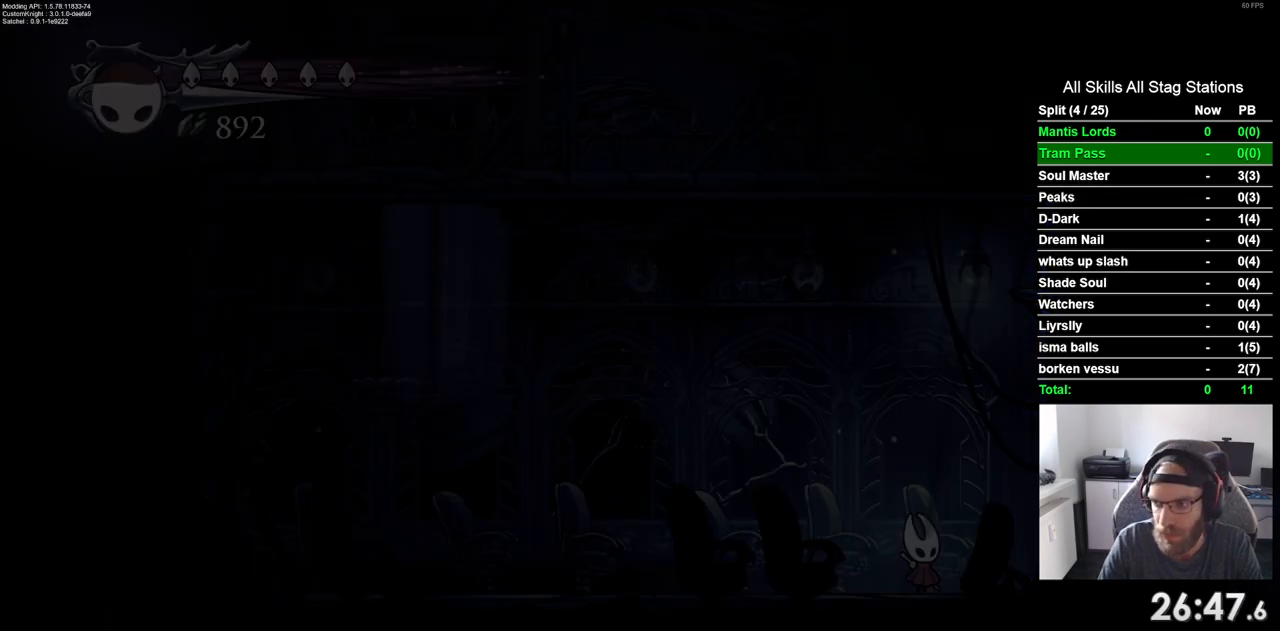
{"dt_ms": 500, "buttons": ["DPAD_UP"], "left_stick": "center", "right_stick": "center", "events": [[483, "DPAD_UP", "down"]]}
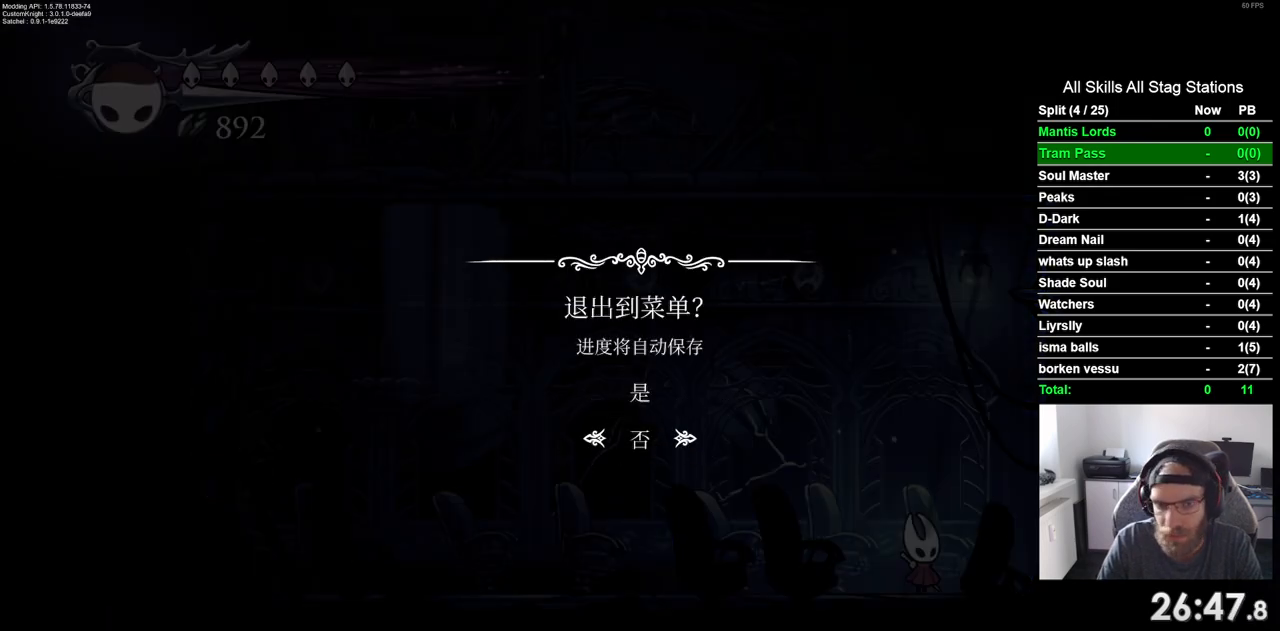
{"dt_ms": 500, "buttons": [], "left_stick": "center", "right_stick": "center", "events": [[67, "DPAD_UP", "up"], [150, "CROSS", "down"], [200, "CROSS", "up"]]}